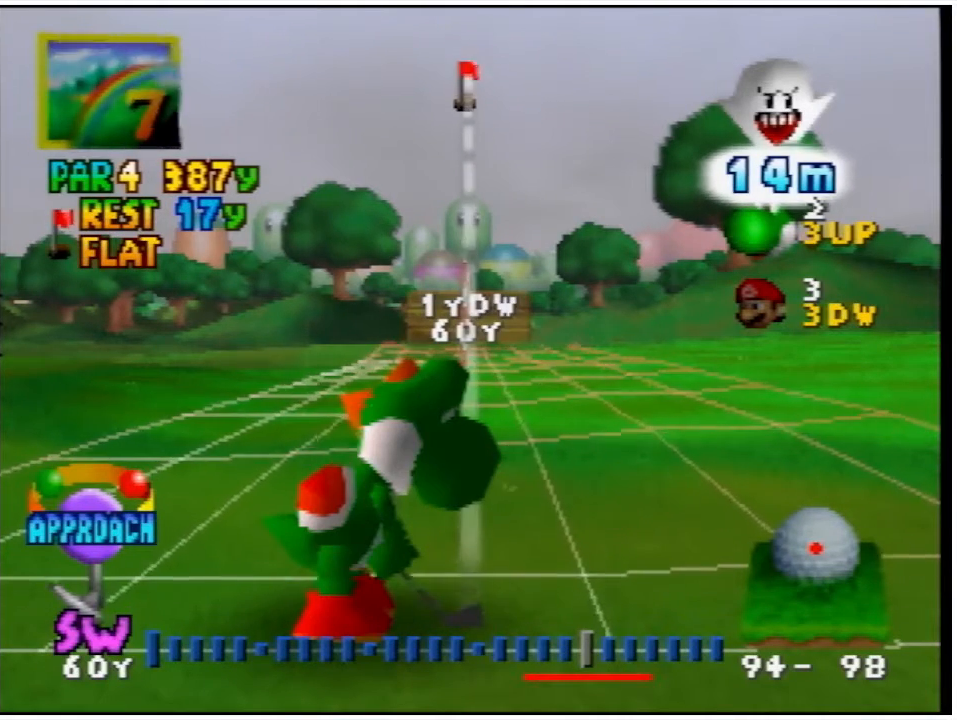
Gameplay with a controller (Nintendo layout); each line is a JSON object with the inputs held at the frame after it. "events" lists button and stick changes between this image and that frame as [ms after this image, input, new state], when the widget could be followed in between. Not read: L3 R3.
{"buttons": [], "left_stick": "center", "events": []}
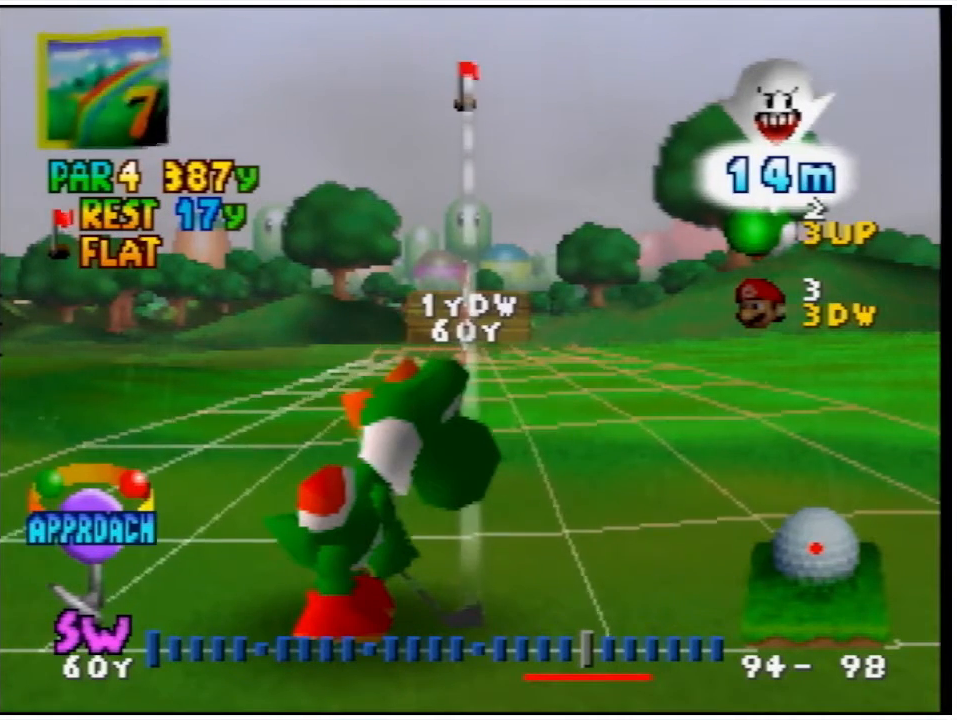
{"buttons": [], "left_stick": "center", "events": []}
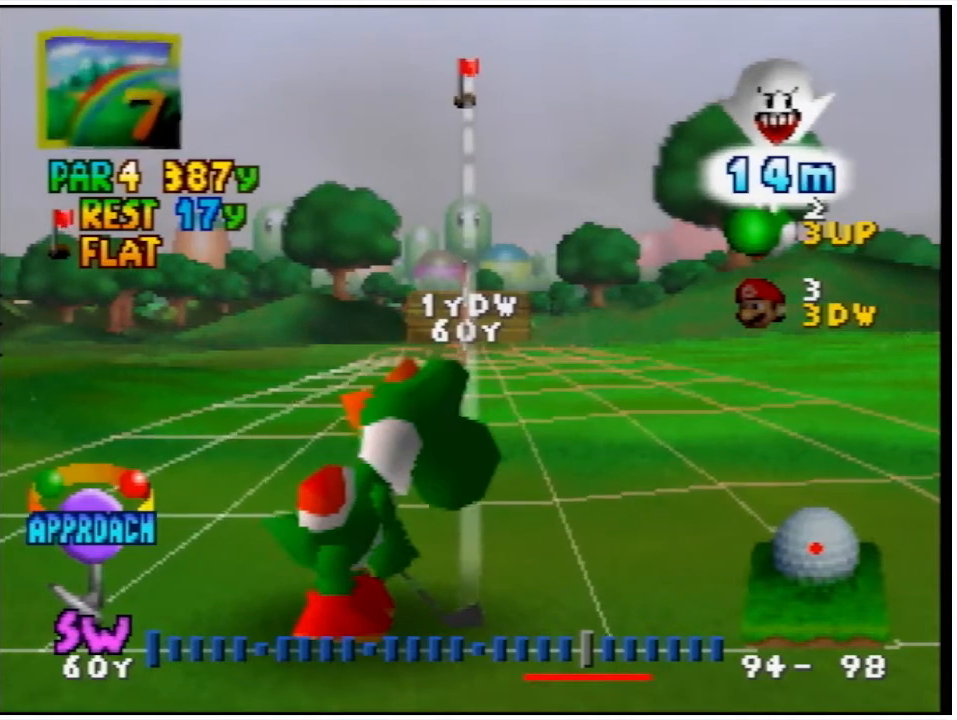
{"buttons": ["DPAD_RIGHT"], "left_stick": "center", "events": [[367, "DPAD_RIGHT", "down"]]}
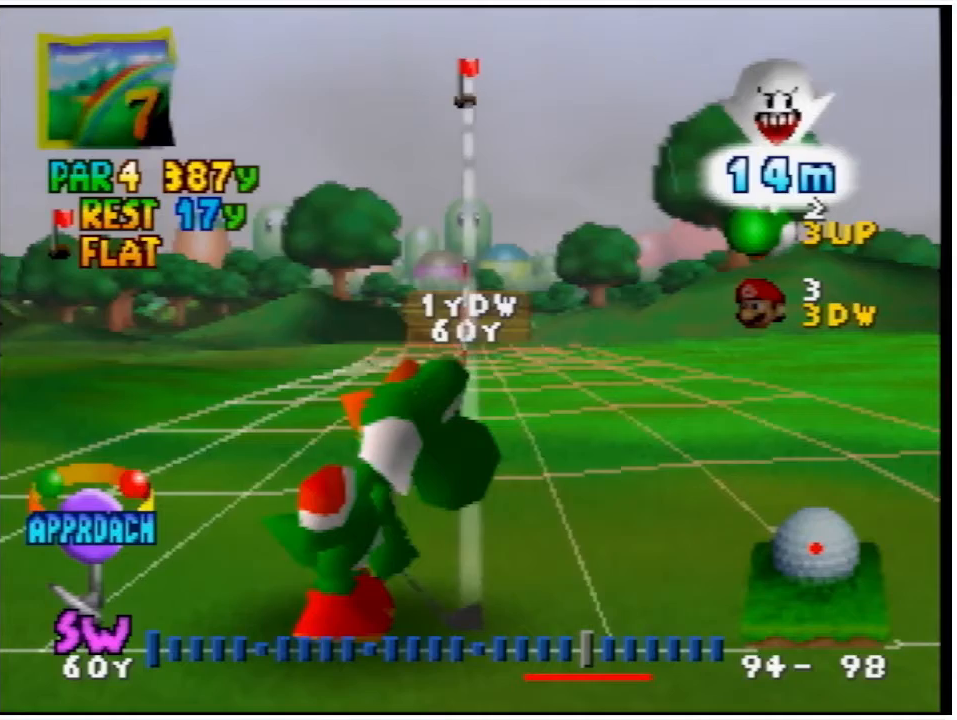
{"buttons": [], "left_stick": "center", "events": [[467, "DPAD_RIGHT", "up"]]}
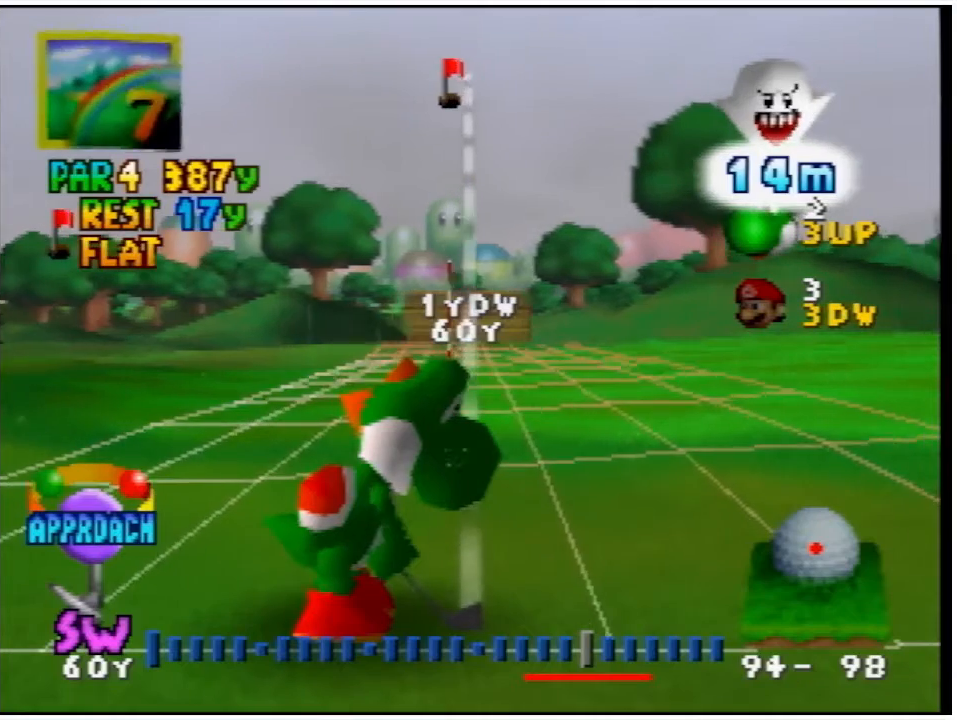
{"buttons": ["DPAD_RIGHT"], "left_stick": "center", "events": [[133, "DPAD_RIGHT", "down"]]}
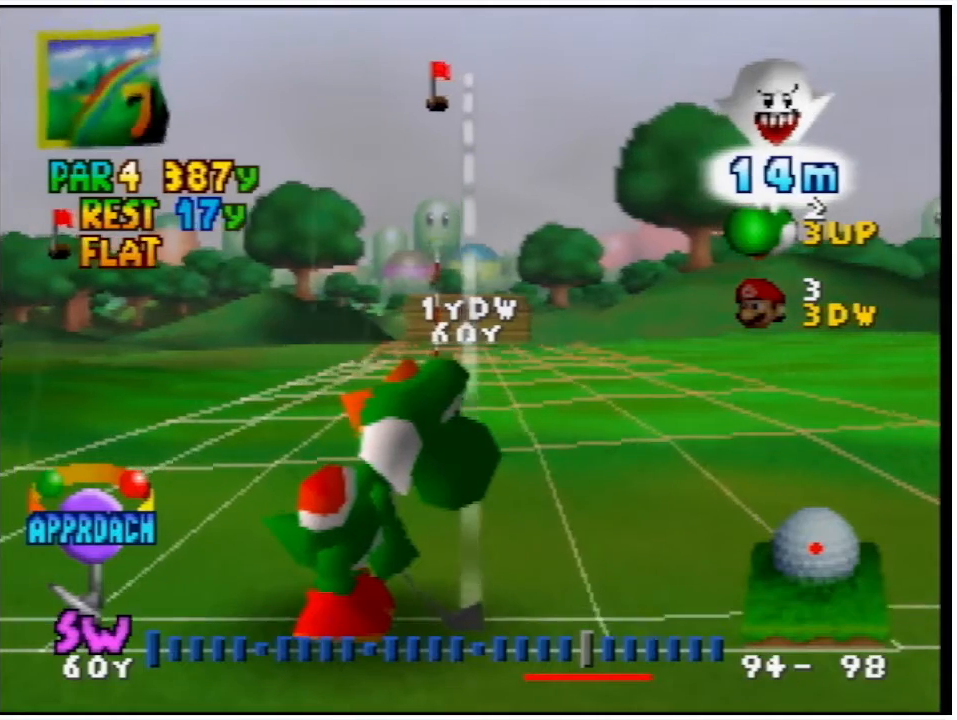
{"buttons": ["DPAD_RIGHT"], "left_stick": "center", "events": [[133, "DPAD_RIGHT", "up"], [467, "DPAD_RIGHT", "down"]]}
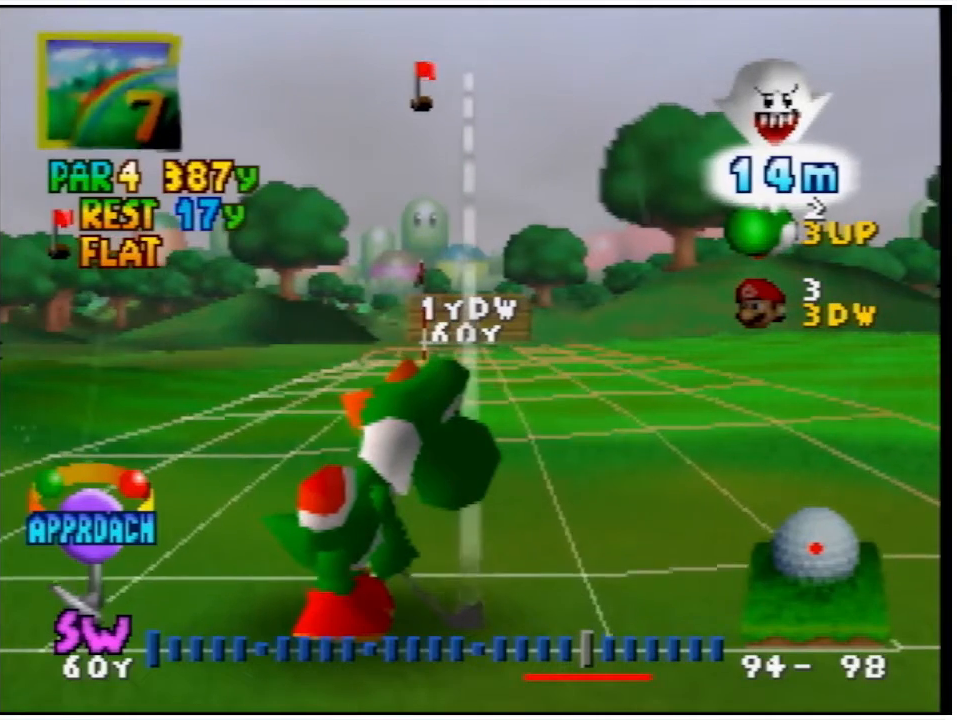
{"buttons": [], "left_stick": "center", "events": [[200, "DPAD_RIGHT", "up"]]}
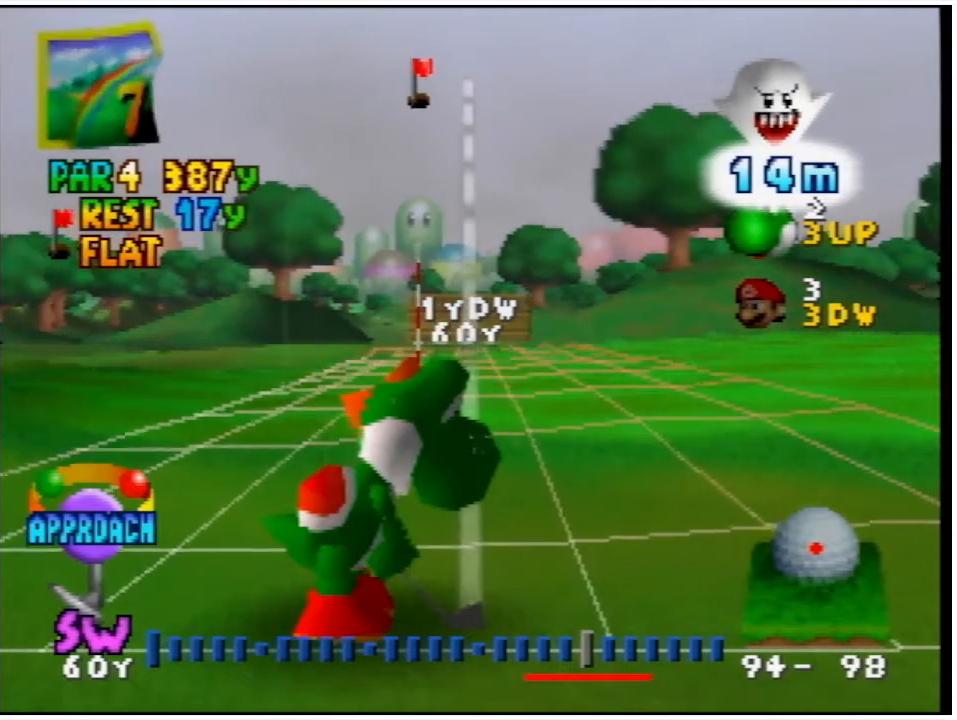
{"buttons": [], "left_stick": "center", "events": [[100, "DPAD_RIGHT", "down"], [233, "DPAD_RIGHT", "up"]]}
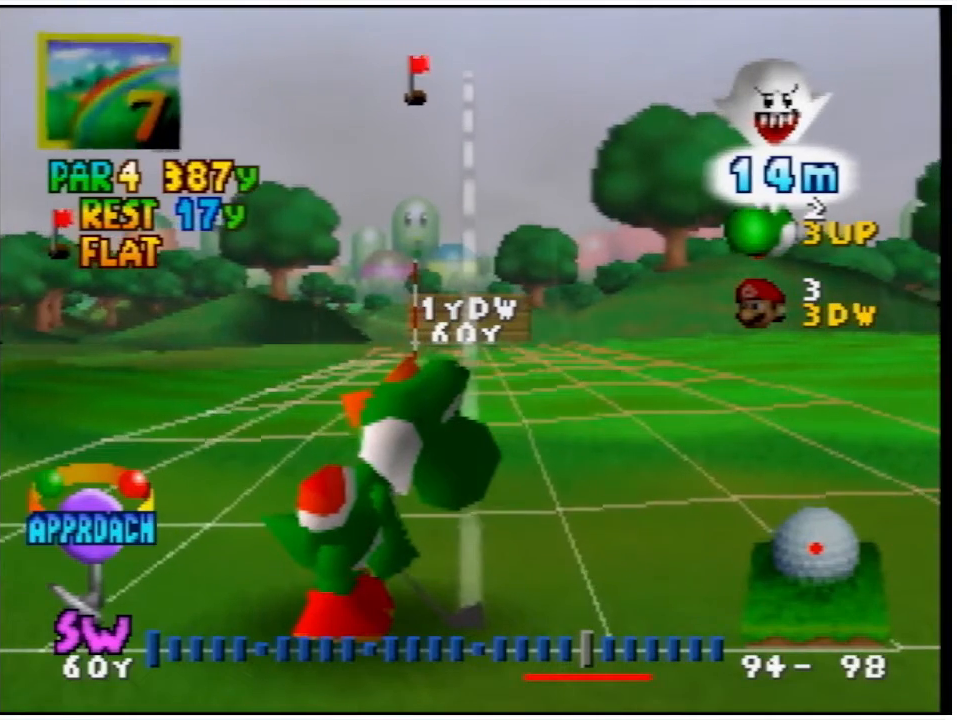
{"buttons": [], "left_stick": "center", "events": [[267, "DPAD_RIGHT", "down"], [433, "DPAD_RIGHT", "up"]]}
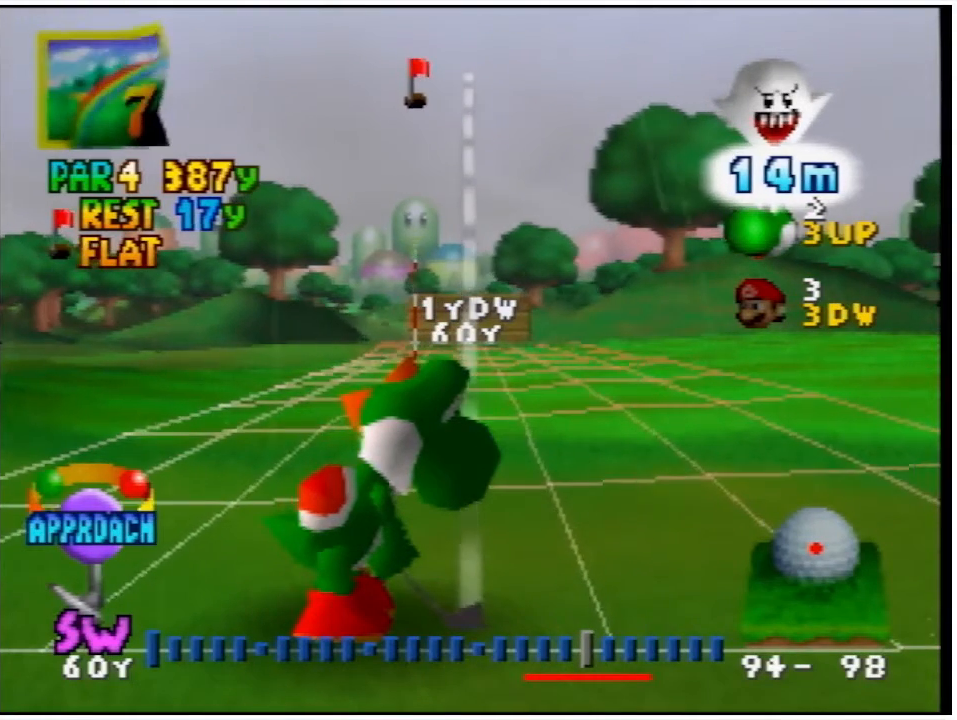
{"buttons": [], "left_stick": "center", "events": [[200, "DPAD_RIGHT", "down"], [433, "DPAD_RIGHT", "up"]]}
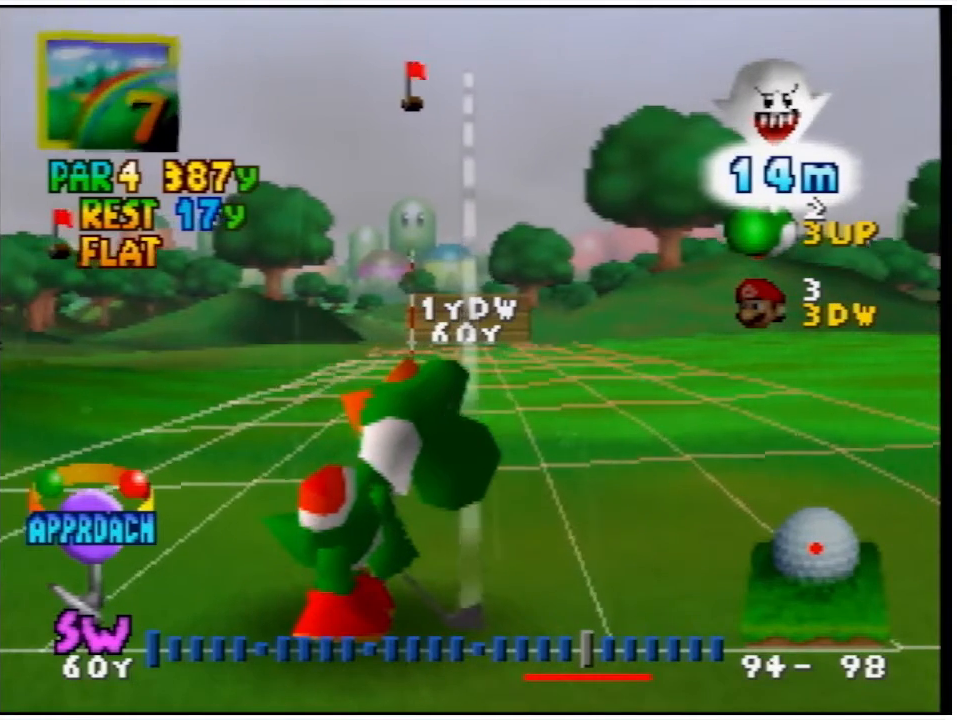
{"buttons": [], "left_stick": "center", "events": []}
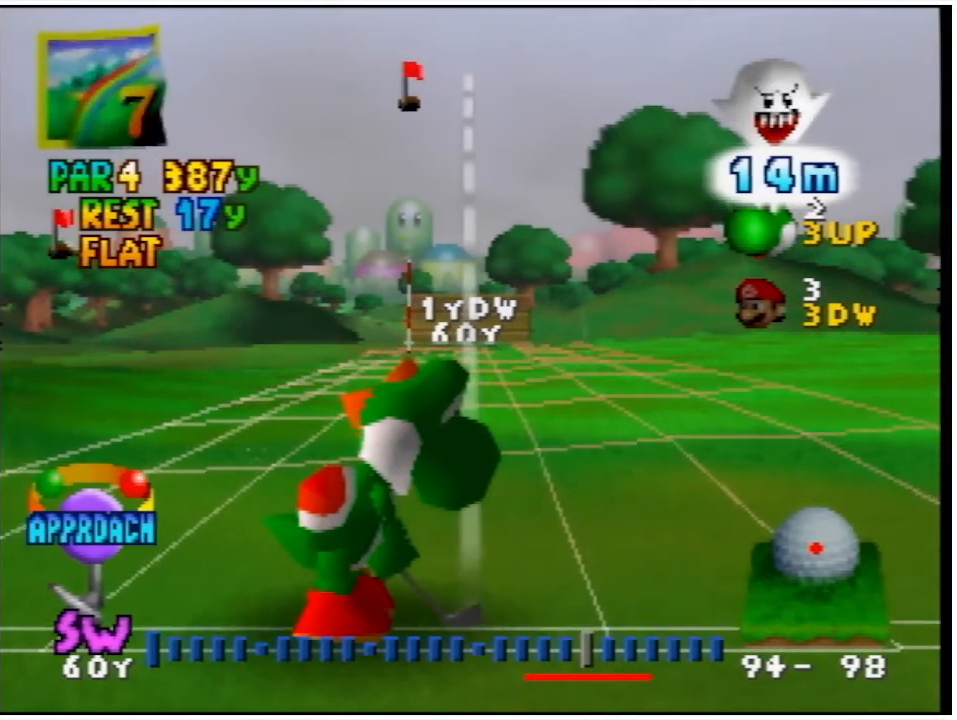
{"buttons": [], "left_stick": "center", "events": [[200, "DPAD_RIGHT", "down"], [433, "DPAD_RIGHT", "up"]]}
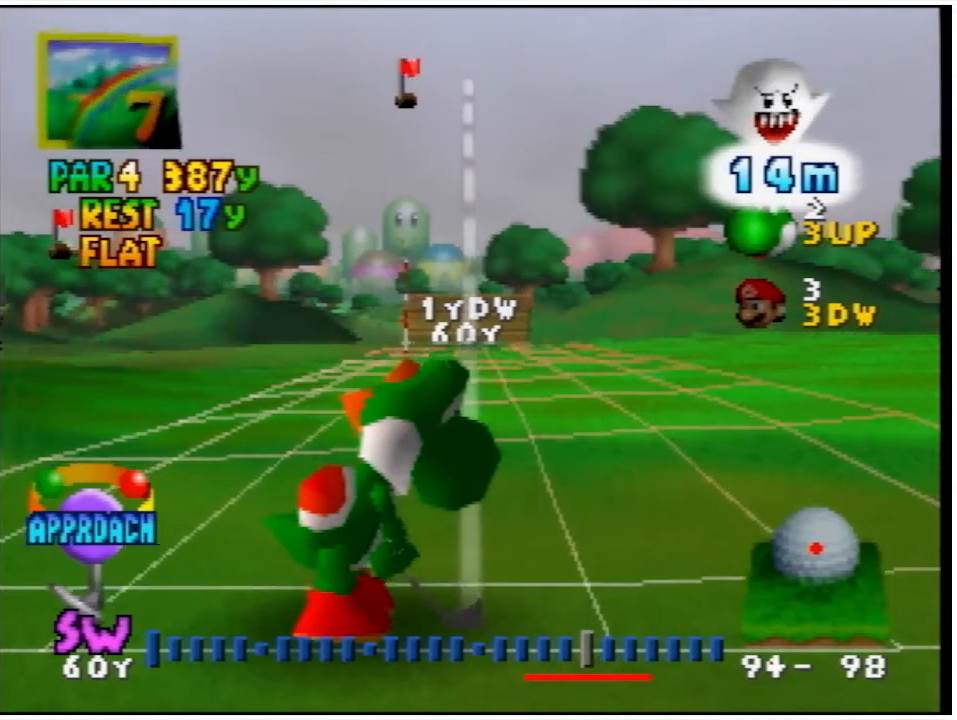
{"buttons": [], "left_stick": "center", "events": []}
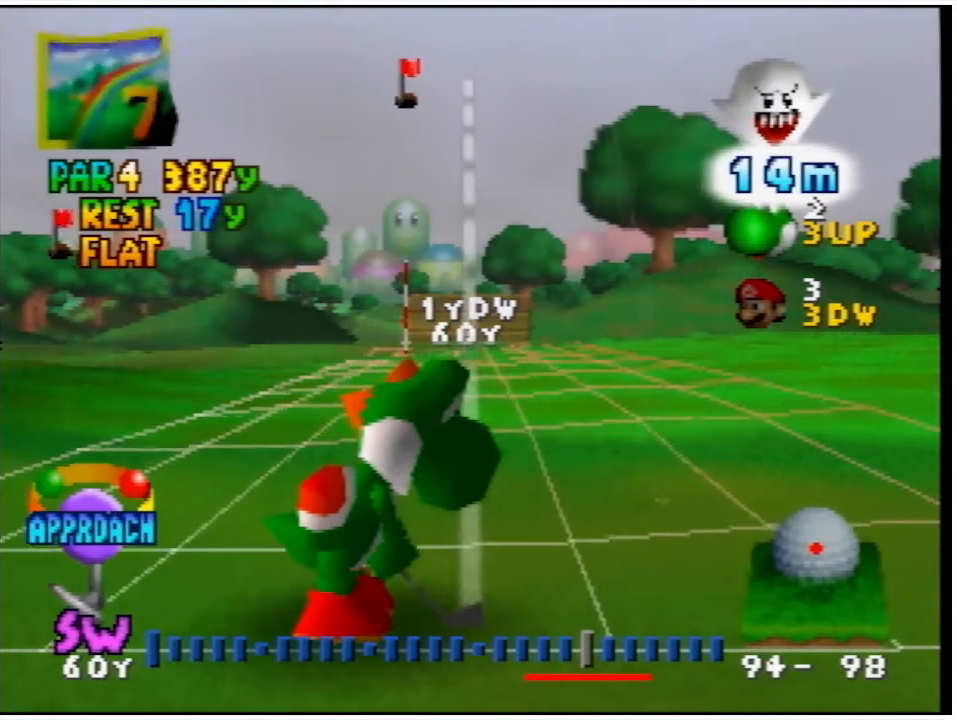
{"buttons": [], "left_stick": "center", "events": [[133, "DPAD_RIGHT", "down"], [267, "DPAD_RIGHT", "up"]]}
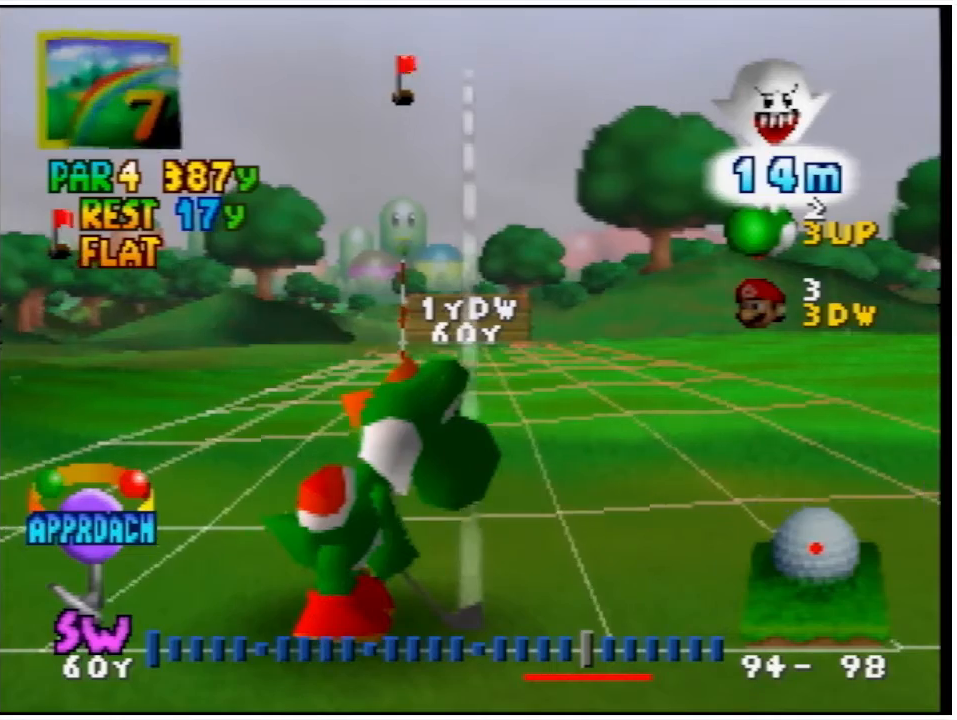
{"buttons": [], "left_stick": "center", "events": []}
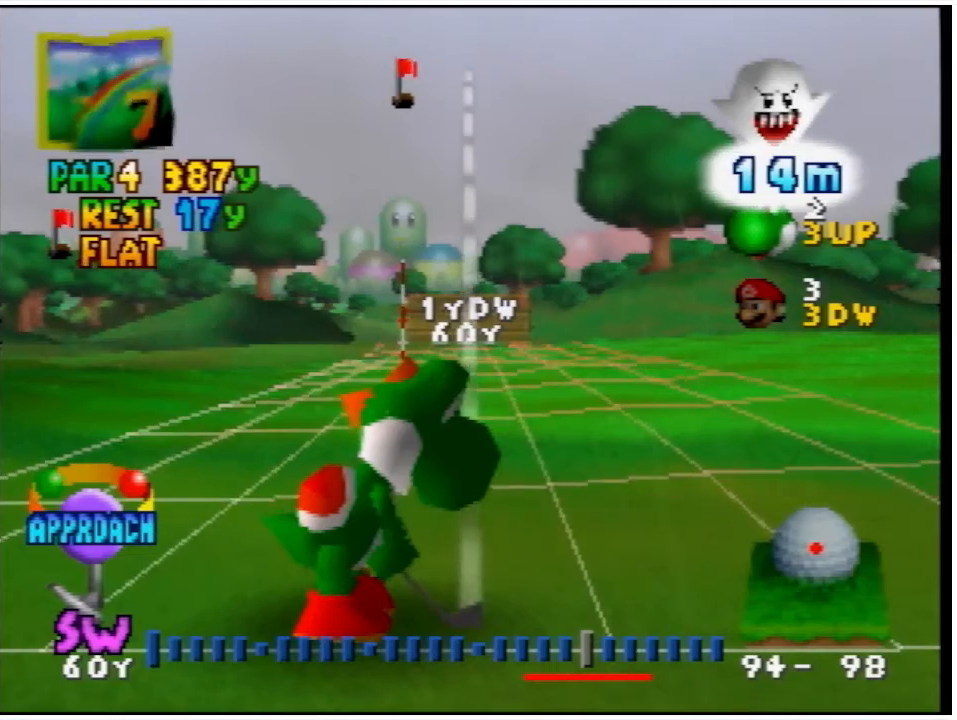
{"buttons": [], "left_stick": "center", "events": []}
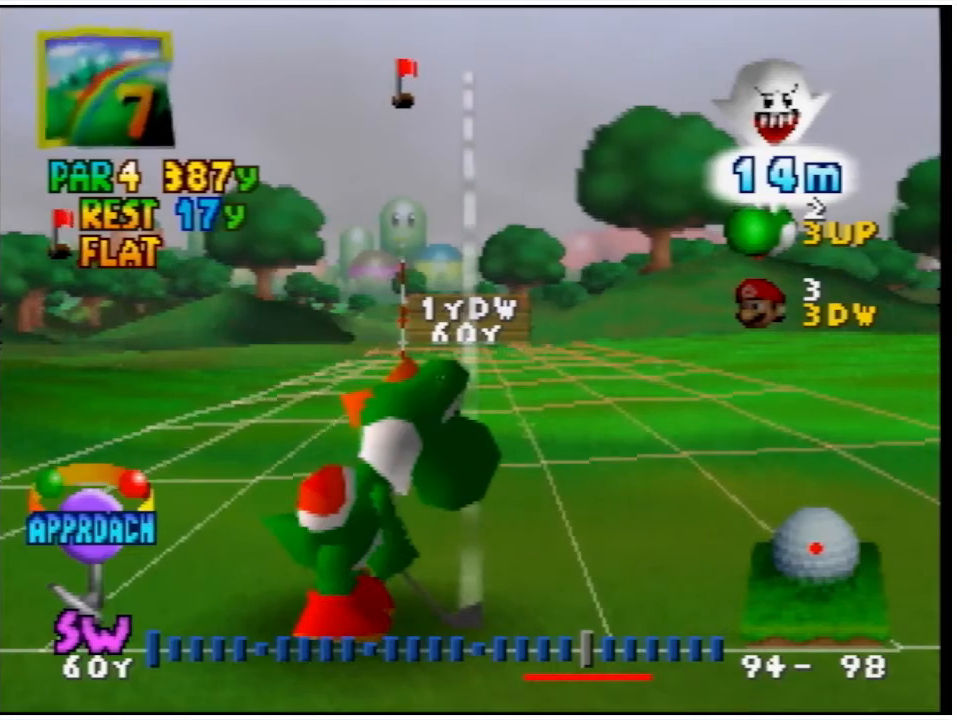
{"buttons": [], "left_stick": "center", "events": [[67, "A", "down"], [200, "A", "up"]]}
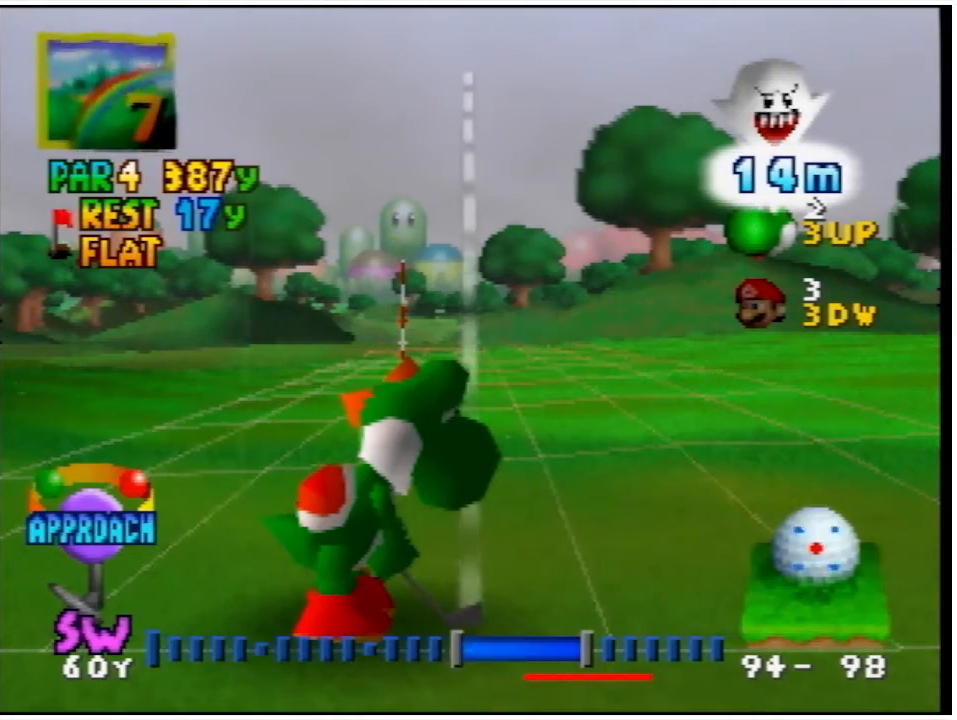
{"buttons": [], "left_stick": "center", "events": [[300, "A", "down"], [400, "A", "up"]]}
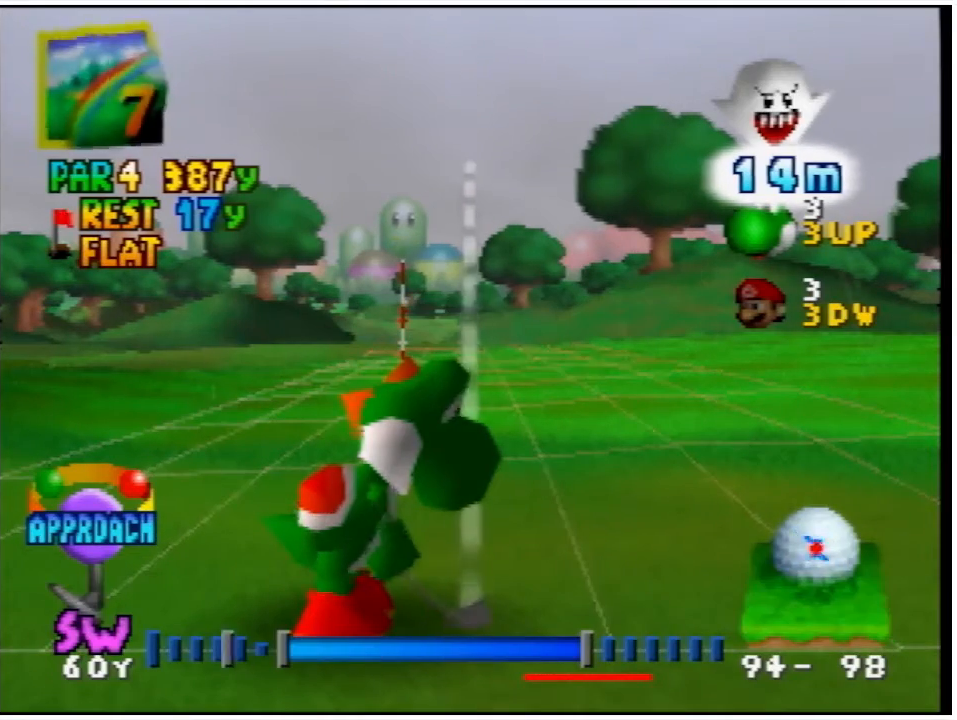
{"buttons": [], "left_stick": "center", "events": []}
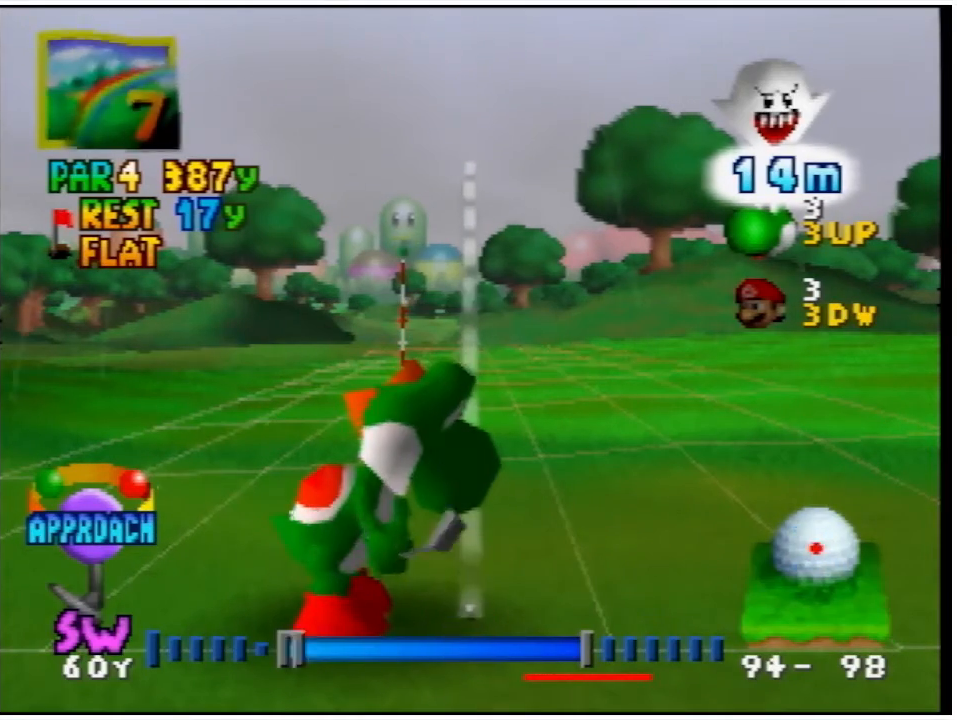
{"buttons": [], "left_stick": "center", "events": []}
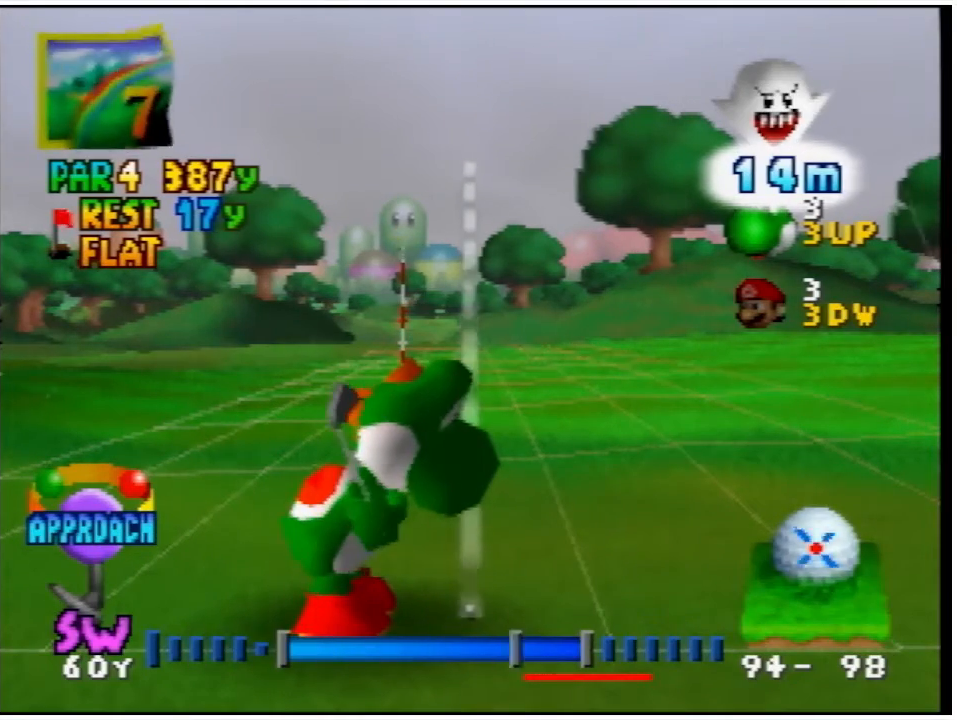
{"buttons": [], "left_stick": "center", "events": [[67, "left_stick", "up"], [167, "left_stick", "center"]]}
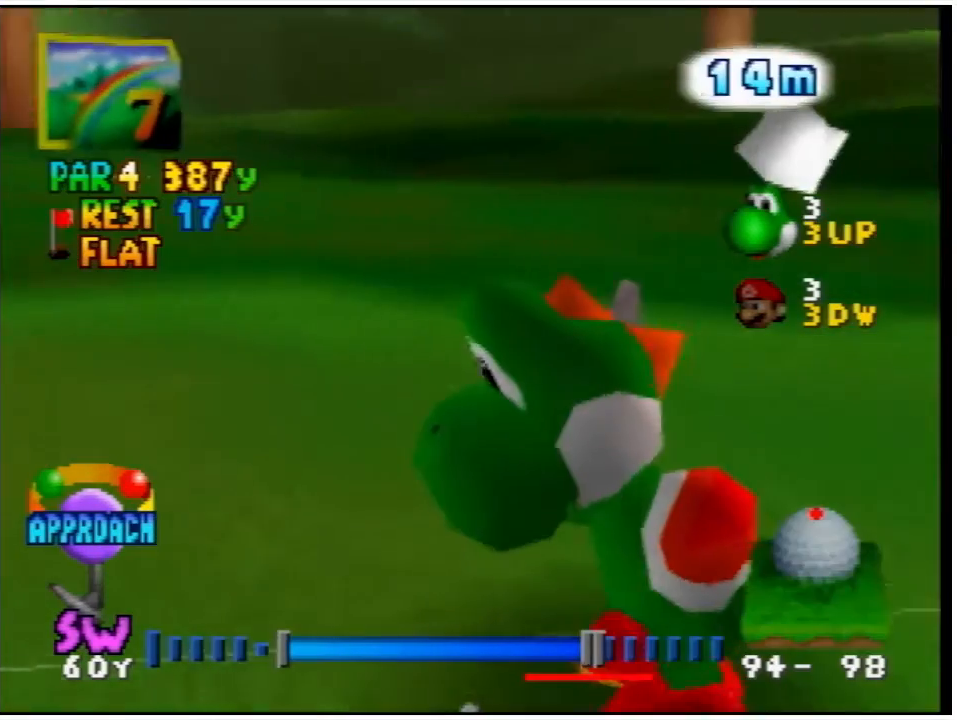
{"buttons": [], "left_stick": "center", "events": []}
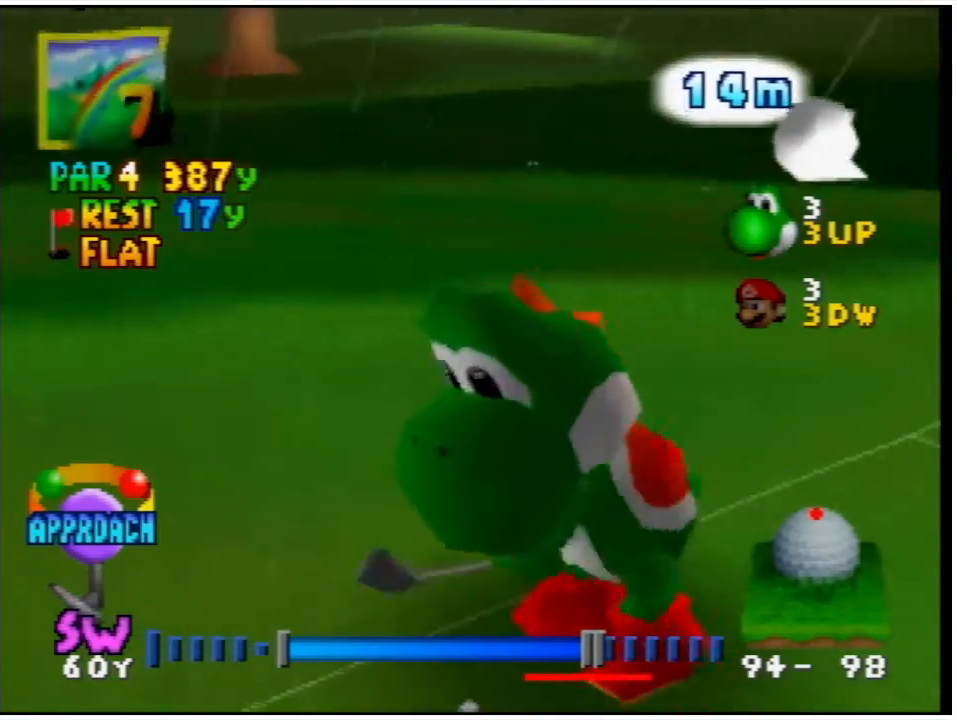
{"buttons": [], "left_stick": "center", "events": []}
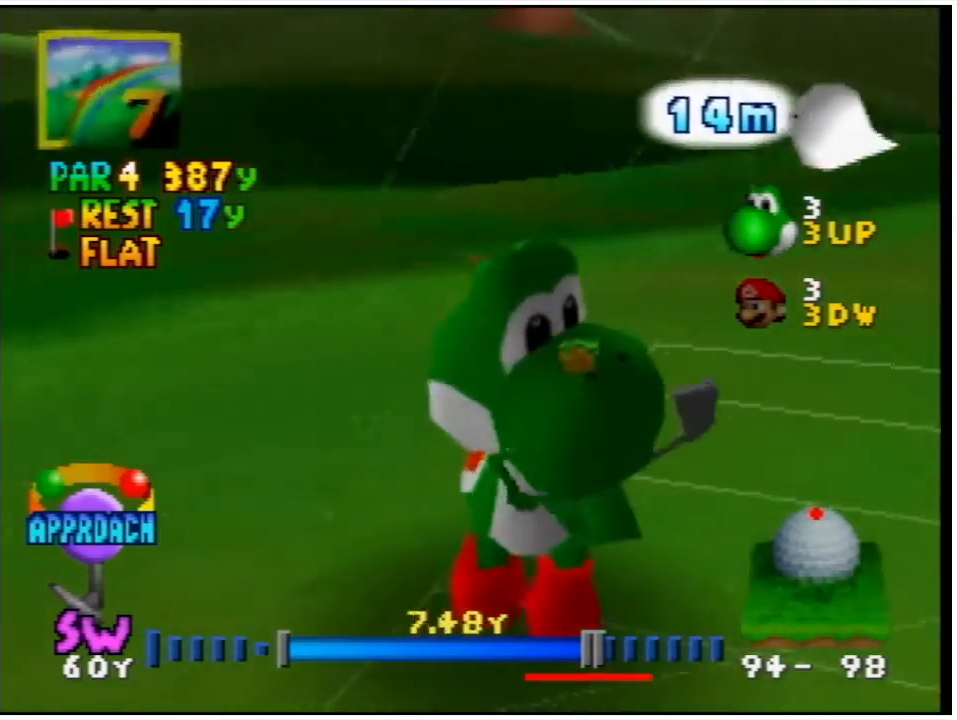
{"buttons": [], "left_stick": "center", "events": []}